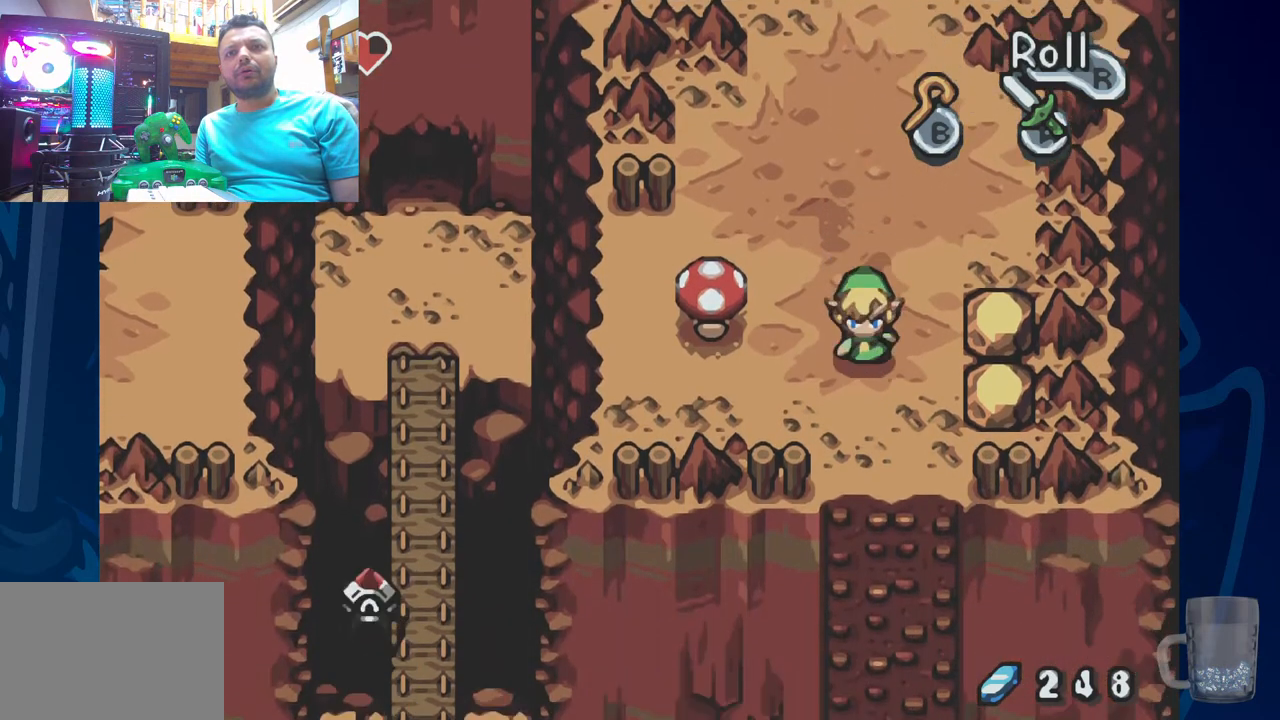
Gameplay with a controller (PlayStation layout); each line is a JSON object with the inputs held at the frame after it (dt_ms = milliseconds from this image to that frame). "events" lists button and stick changes between this image and that frame as [ms after this image, input, new state], when the widget could be followed in between. Not read: DPAD_DOWN.
{"dt_ms": 500, "buttons": ["R2"], "left_stick": "center", "right_stick": "center"}
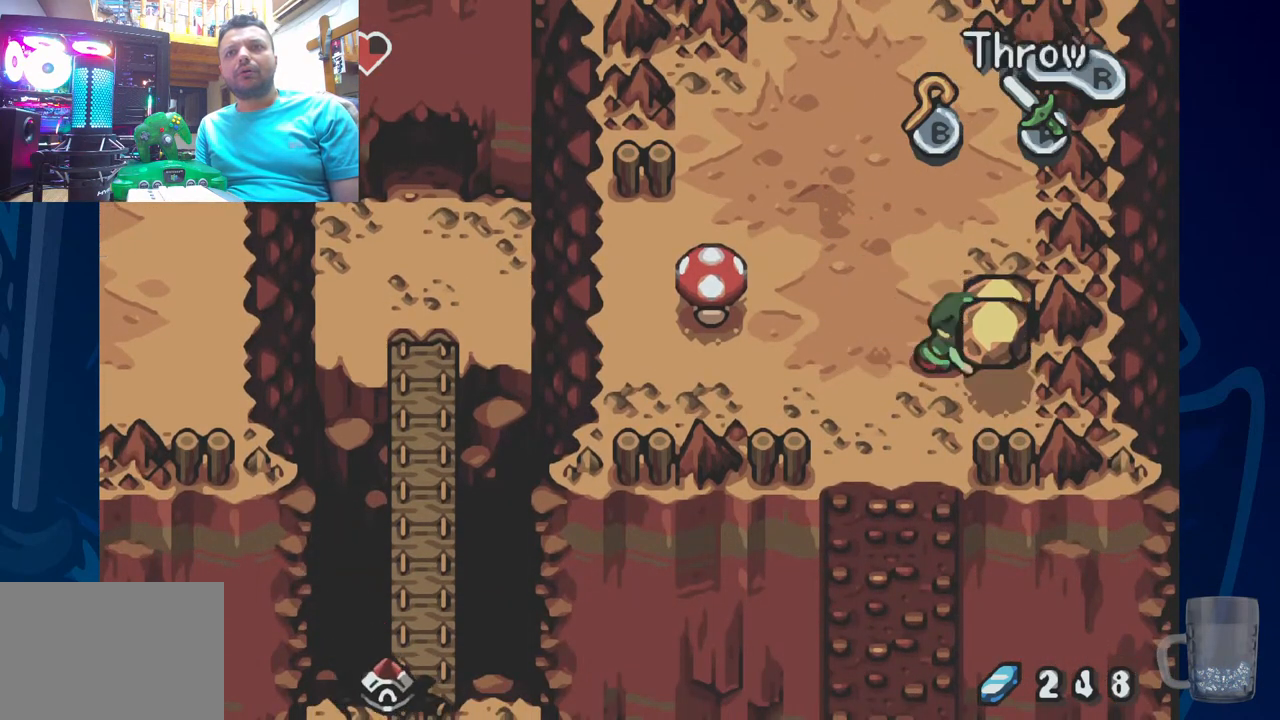
{"dt_ms": 500, "buttons": ["R2", "DPAD_RIGHT"], "left_stick": "center", "right_stick": "center", "events": [[67, "R2", "up"], [367, "DPAD_RIGHT", "down"], [367, "R2", "down"]]}
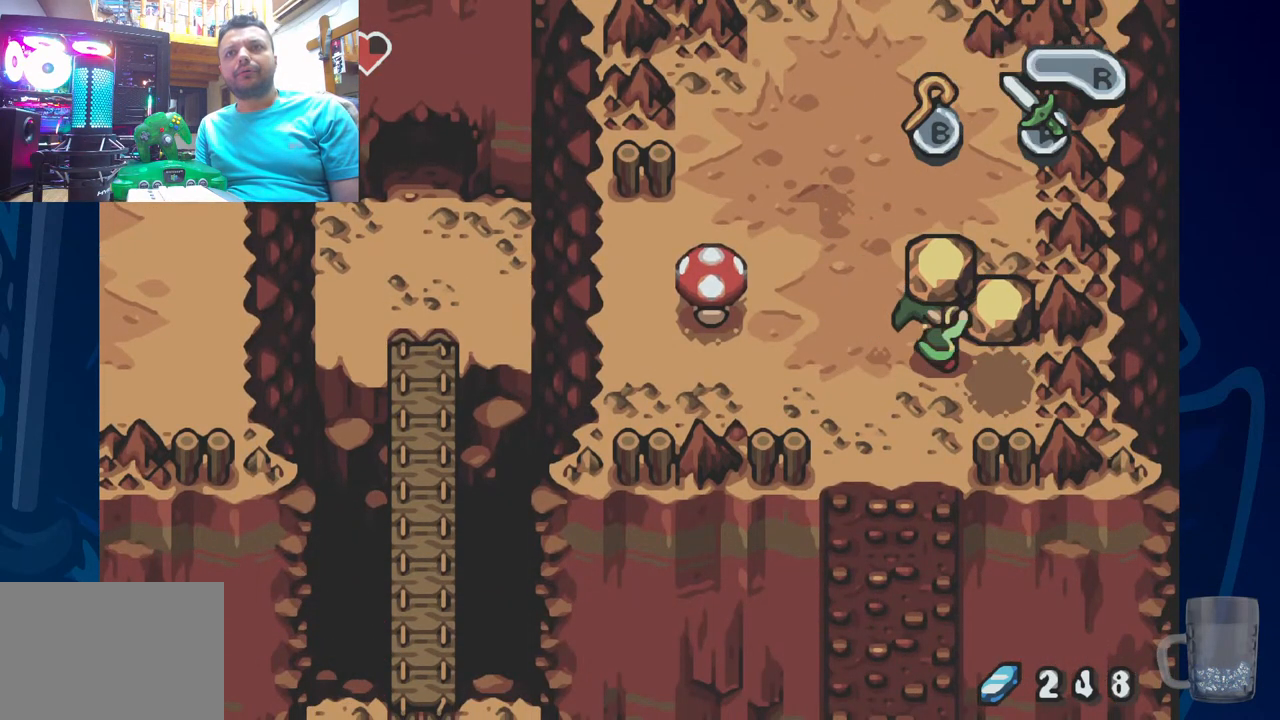
{"dt_ms": 500, "buttons": ["R2", "DPAD_RIGHT"], "left_stick": "center", "right_stick": "center"}
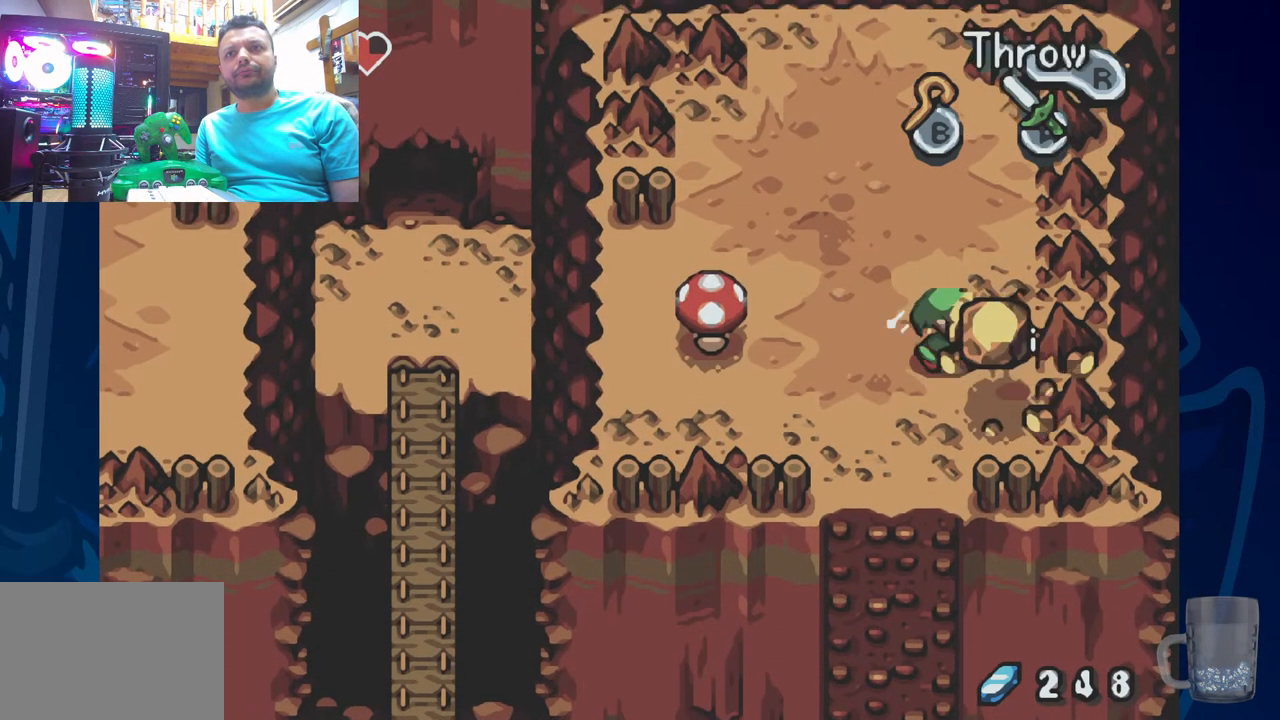
{"dt_ms": 1000, "buttons": ["DPAD_UP", "DPAD_LEFT"], "left_stick": "center", "right_stick": "center"}
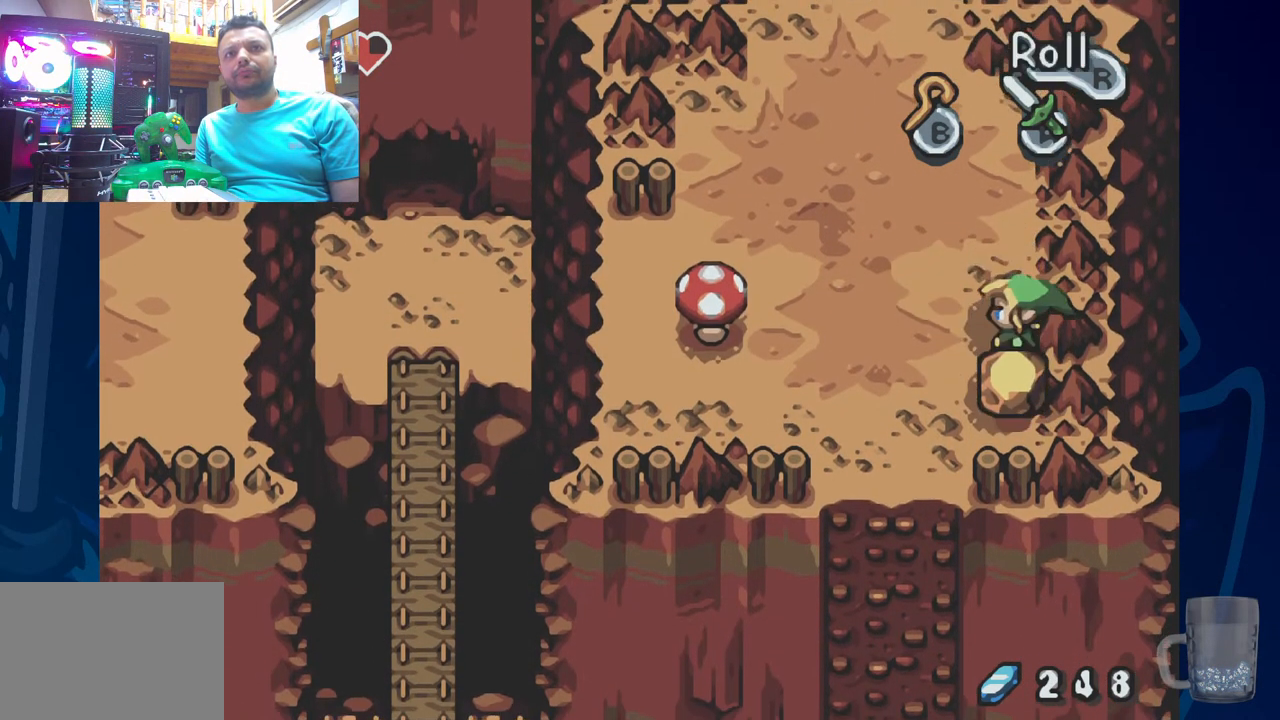
{"dt_ms": 500, "buttons": ["DPAD_LEFT"], "left_stick": "center", "right_stick": "center", "events": [[117, "DPAD_UP", "up"]]}
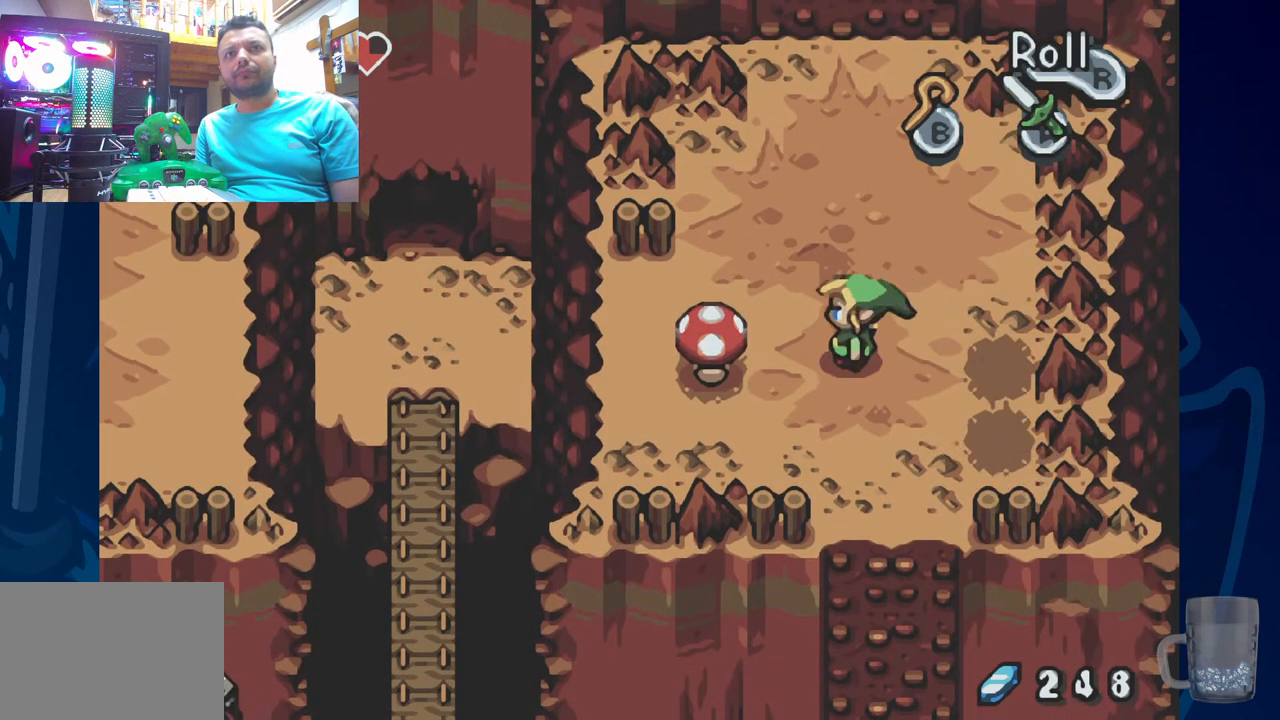
{"dt_ms": 500, "buttons": ["DPAD_LEFT"], "left_stick": "center", "right_stick": "center", "events": [[50, "DPAD_UP", "down"], [433, "DPAD_UP", "up"]]}
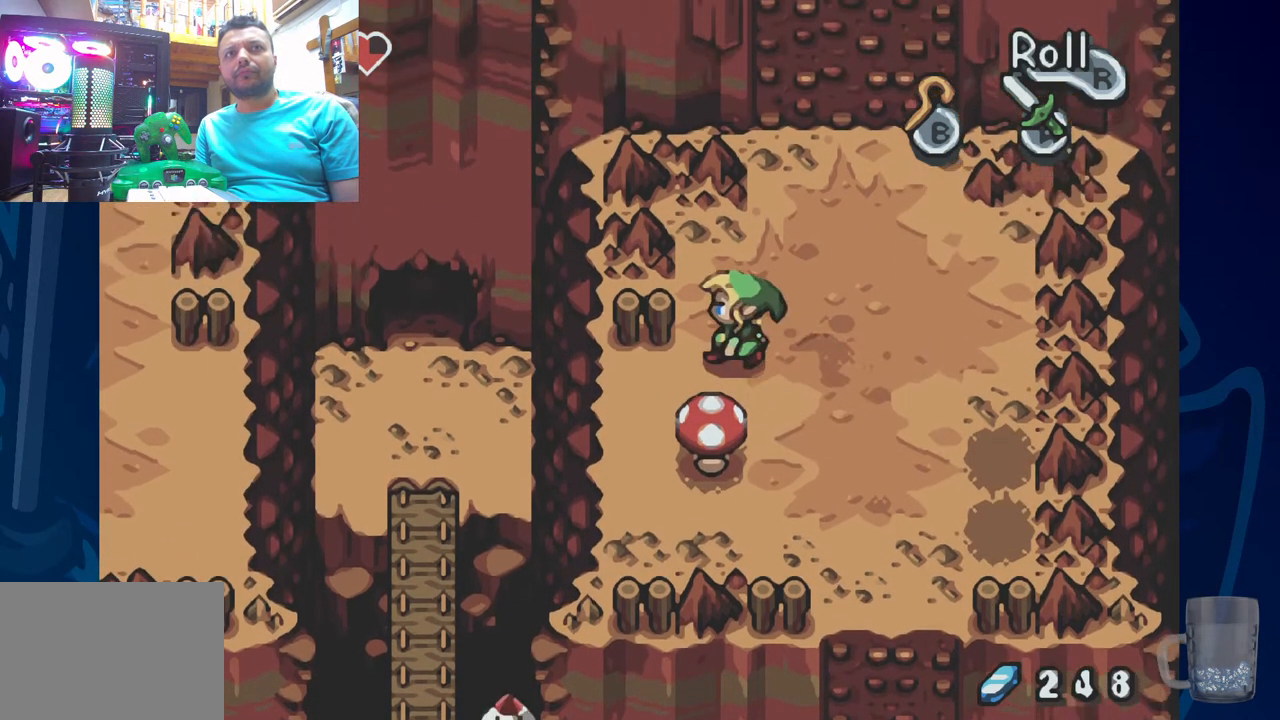
{"dt_ms": 500, "buttons": ["DPAD_RIGHT"], "left_stick": "center", "right_stick": "center", "events": [[333, "DPAD_LEFT", "up"], [450, "DPAD_RIGHT", "down"]]}
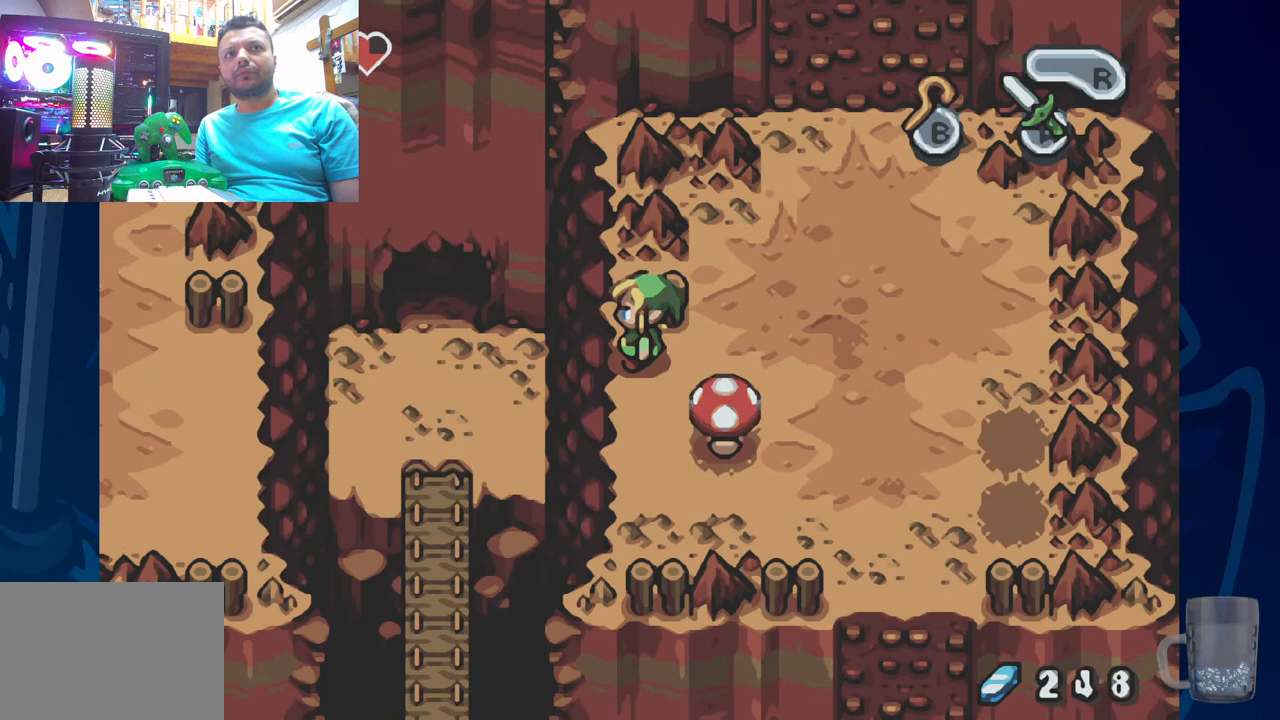
{"dt_ms": 500, "buttons": [], "left_stick": "center", "right_stick": "center", "events": [[333, "DPAD_RIGHT", "up"]]}
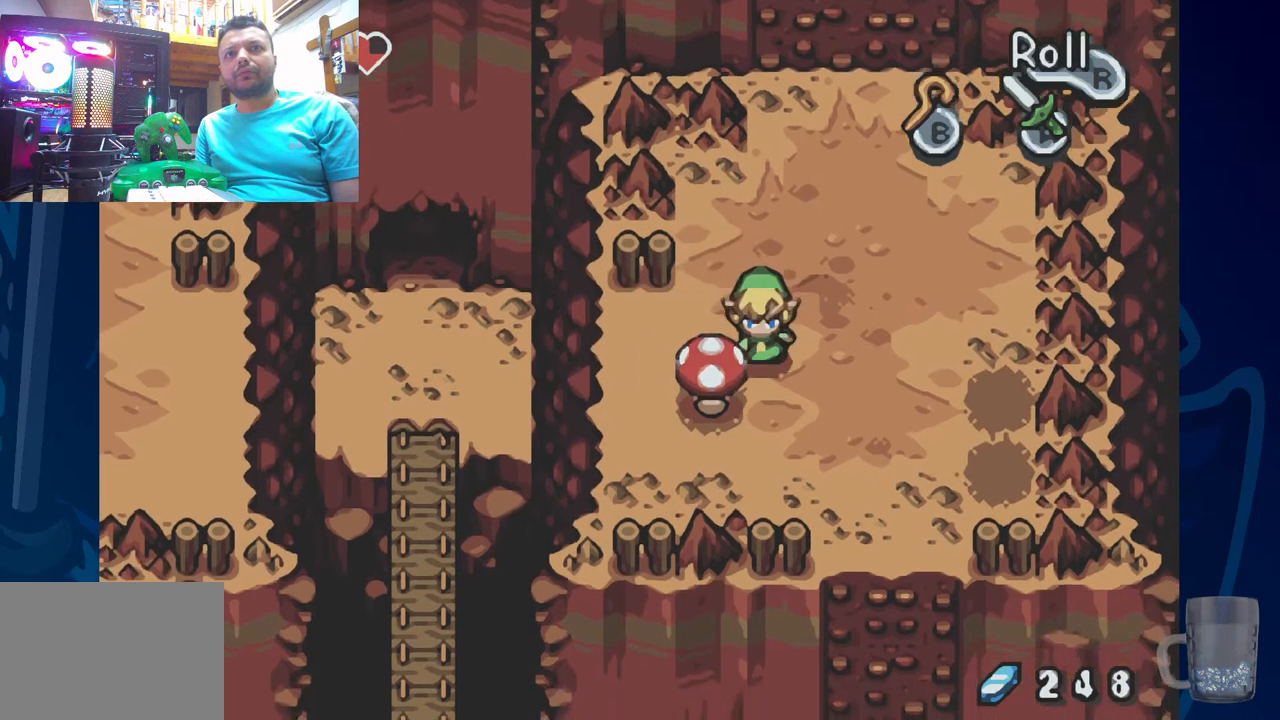
{"dt_ms": 500, "buttons": ["R2", "DPAD_RIGHT"], "left_stick": "center", "right_stick": "center", "events": [[233, "R2", "down"], [400, "DPAD_RIGHT", "down"]]}
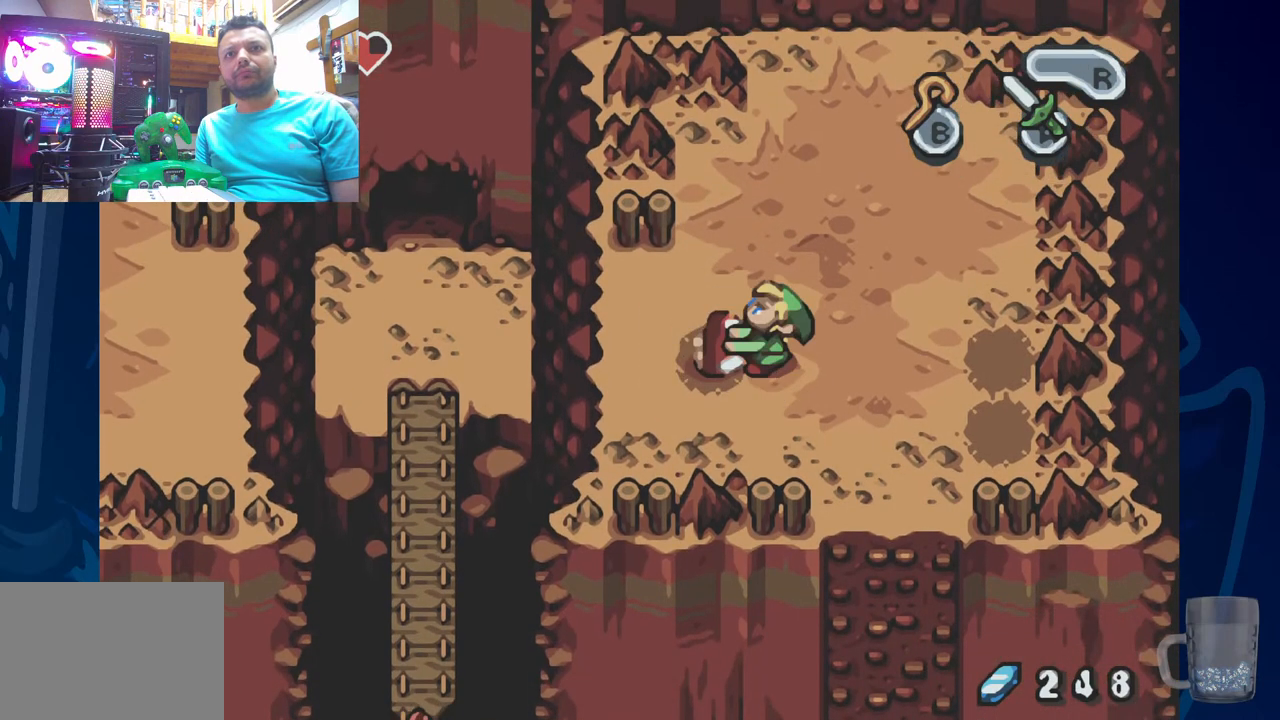
{"dt_ms": 500, "buttons": ["R2", "DPAD_RIGHT"], "left_stick": "center", "right_stick": "center", "events": []}
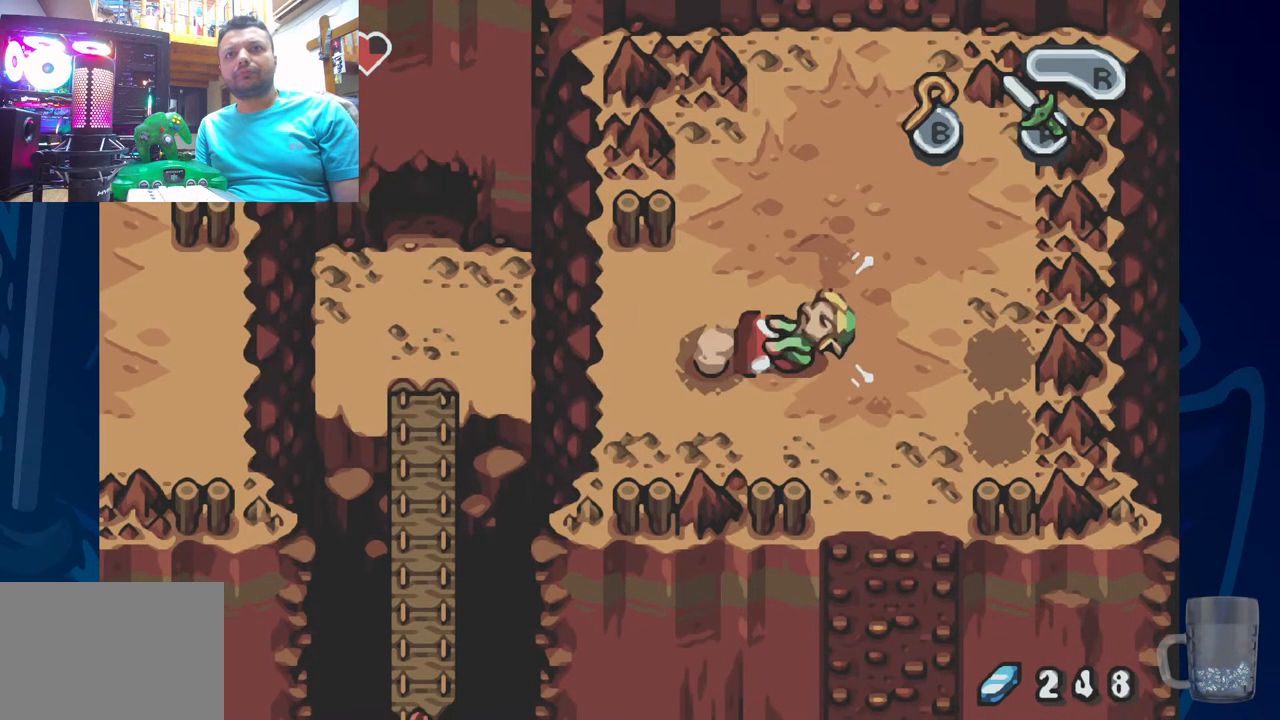
{"dt_ms": 500, "buttons": ["R2", "DPAD_RIGHT"], "left_stick": "center", "right_stick": "center", "events": []}
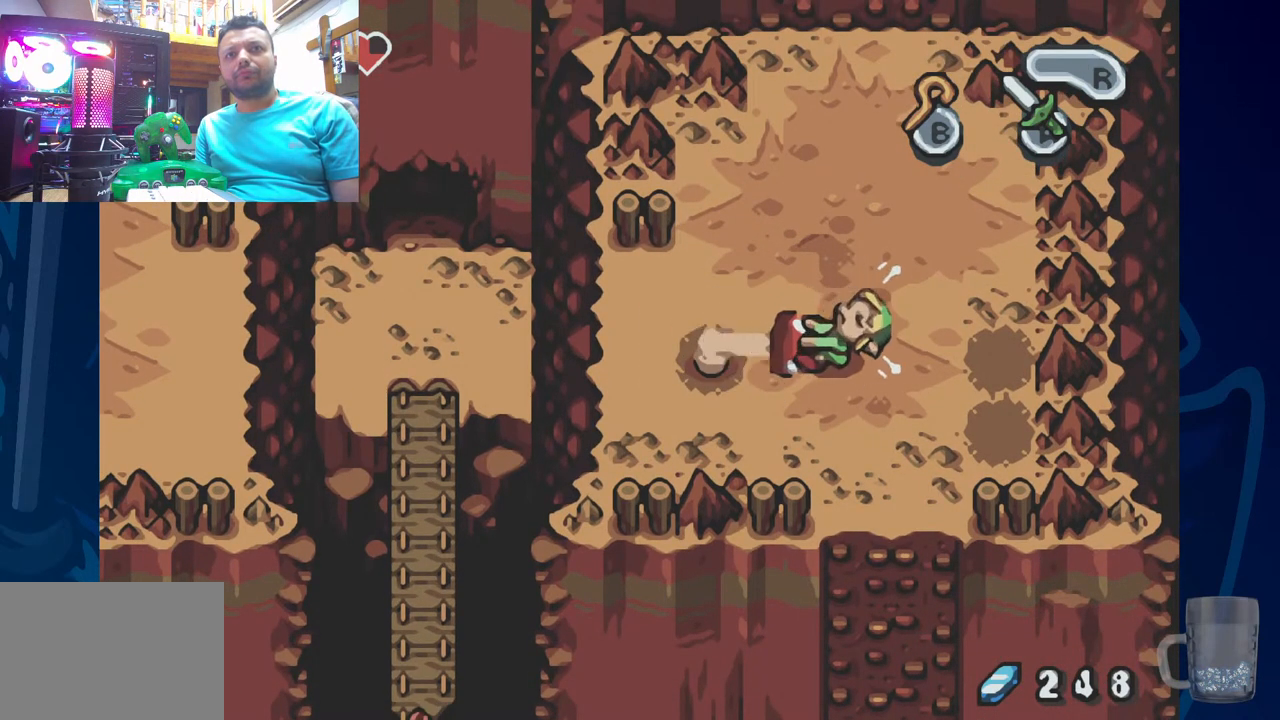
{"dt_ms": 500, "buttons": ["R2", "DPAD_RIGHT"], "left_stick": "center", "right_stick": "center", "events": []}
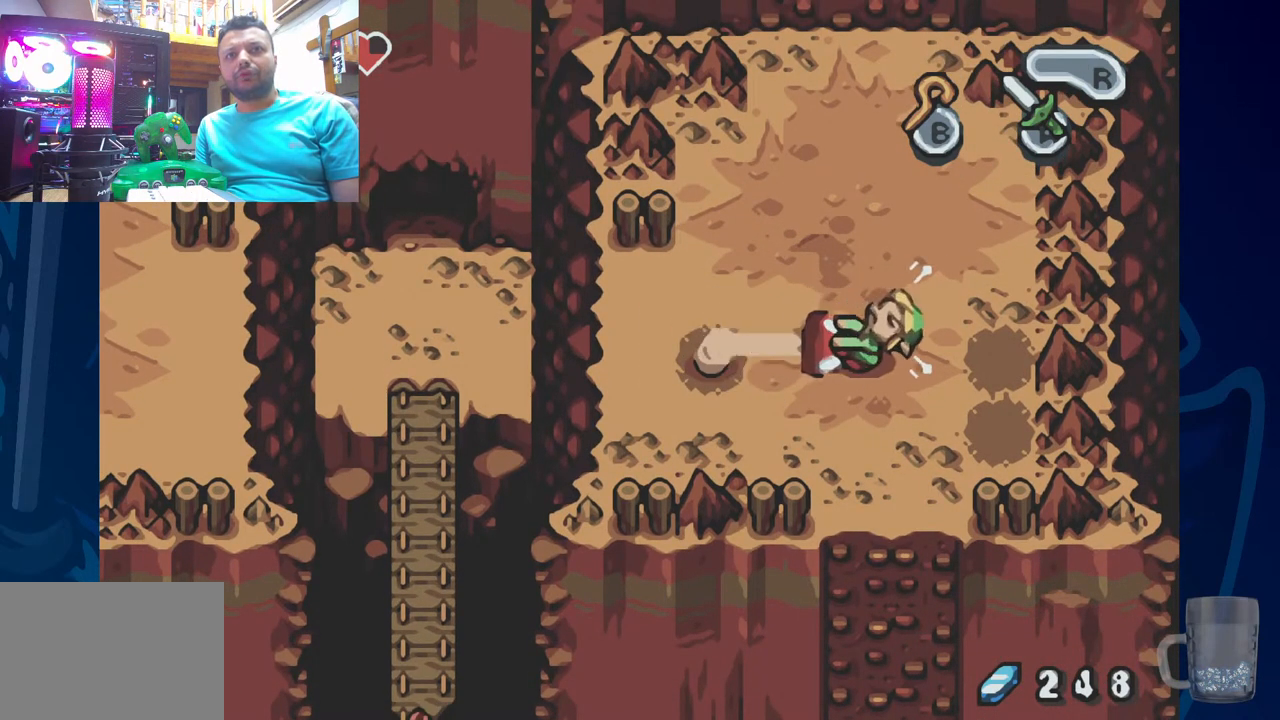
{"dt_ms": 500, "buttons": ["R2", "DPAD_RIGHT"], "left_stick": "center", "right_stick": "center", "events": []}
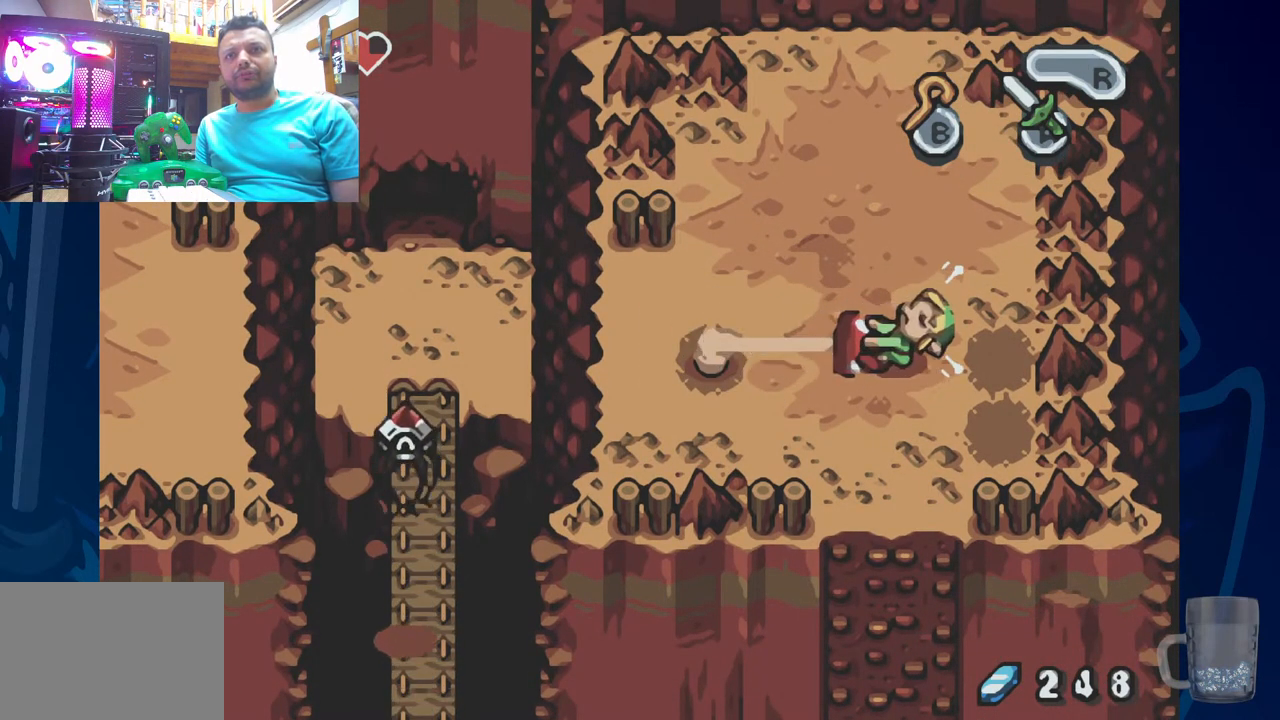
{"dt_ms": 500, "buttons": ["R2", "DPAD_RIGHT"], "left_stick": "center", "right_stick": "center", "events": []}
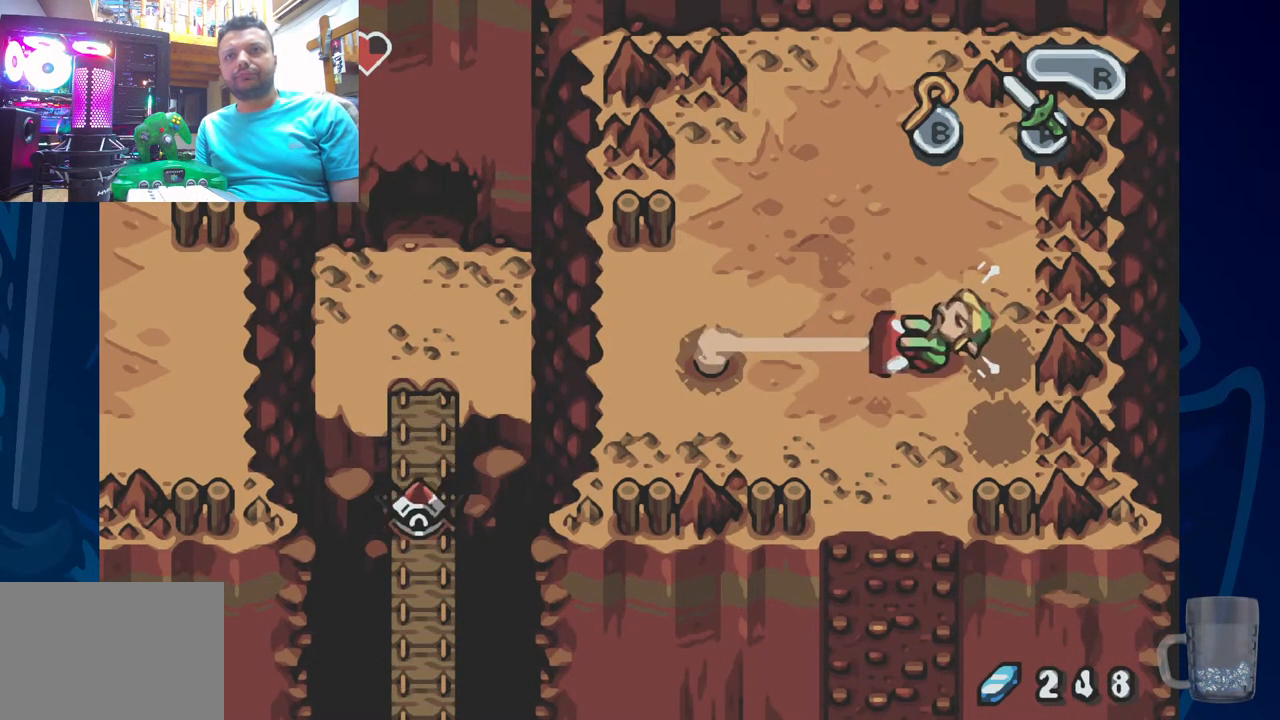
{"dt_ms": 500, "buttons": ["R2", "DPAD_RIGHT"], "left_stick": "center", "right_stick": "center", "events": []}
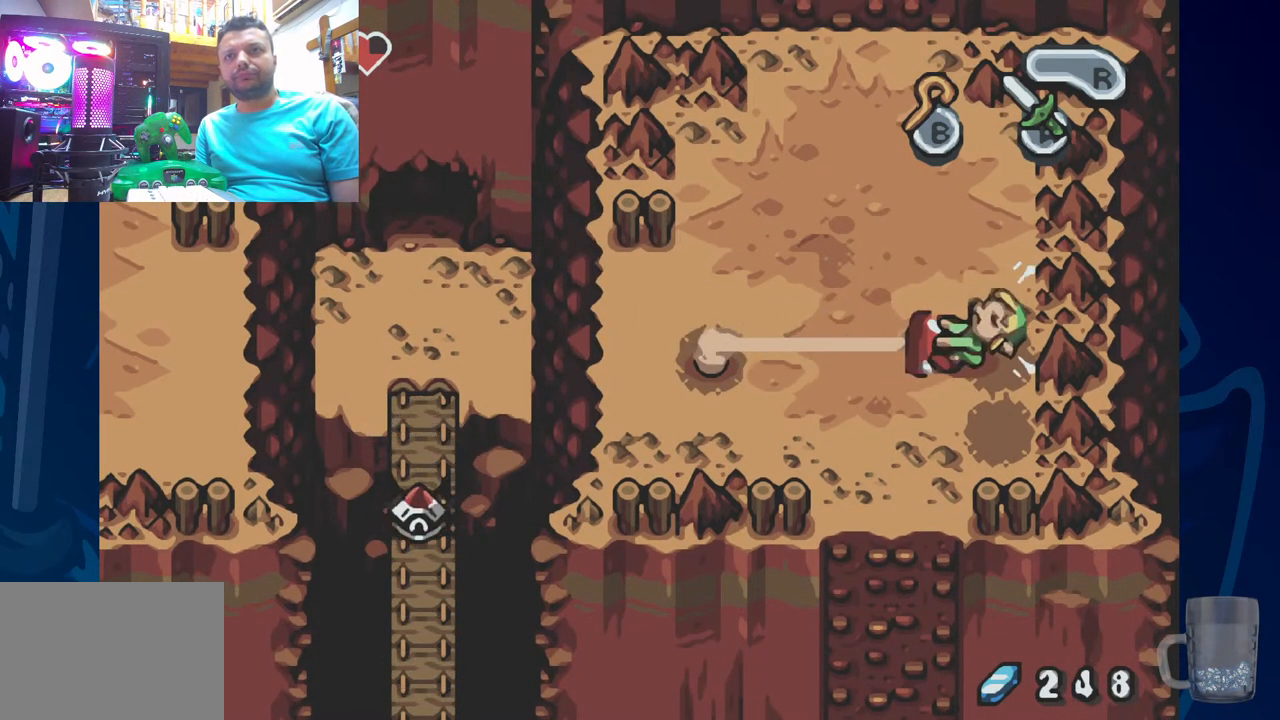
{"dt_ms": 500, "buttons": ["R2", "DPAD_RIGHT"], "left_stick": "center", "right_stick": "center", "events": []}